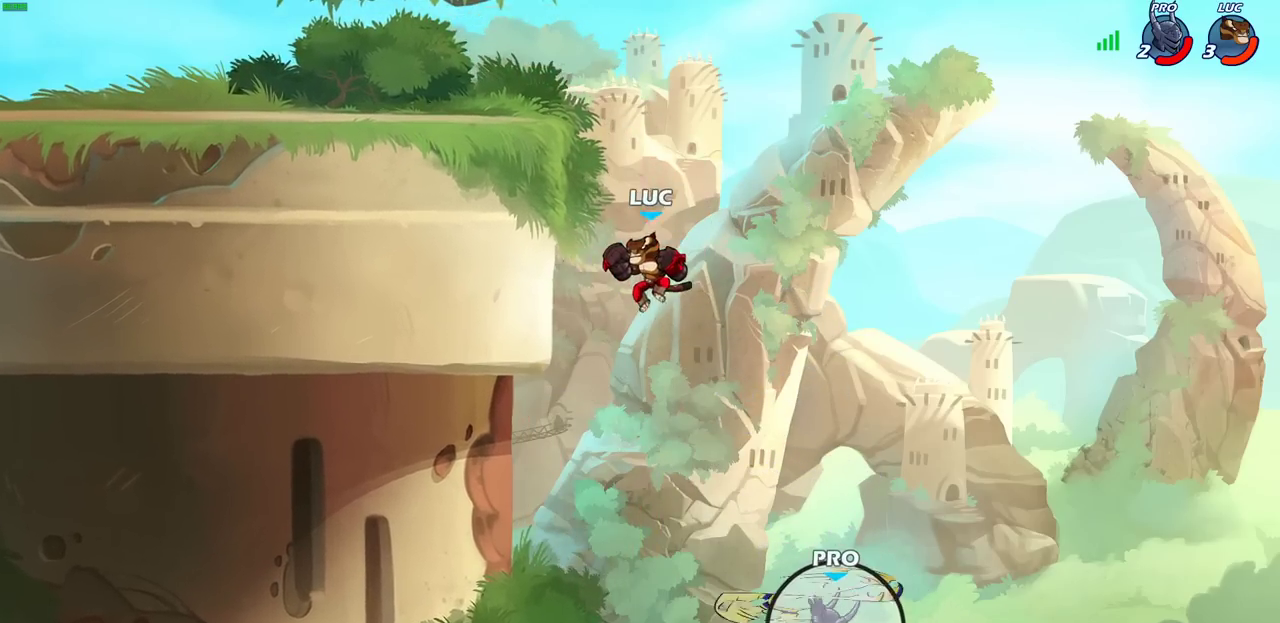
Gameplay with a controller (PlayStation layout); each line is a JSON object with the inputs held at the frame after it (dt_ms = milliseconds from this image to that frame). "events" lists button and stick changes between this image and that frame as [ms after this image, input, new state], when the widget could be followed in between. Not read: R1.
{"dt_ms": 600, "buttons": [], "left_stick": "center", "right_stick": "center", "events": [[100, "CROSS", "down"], [283, "CROSS", "up"], [317, "left_stick", "up-right"], [450, "left_stick", "down-left"], [550, "left_stick", "center"]]}
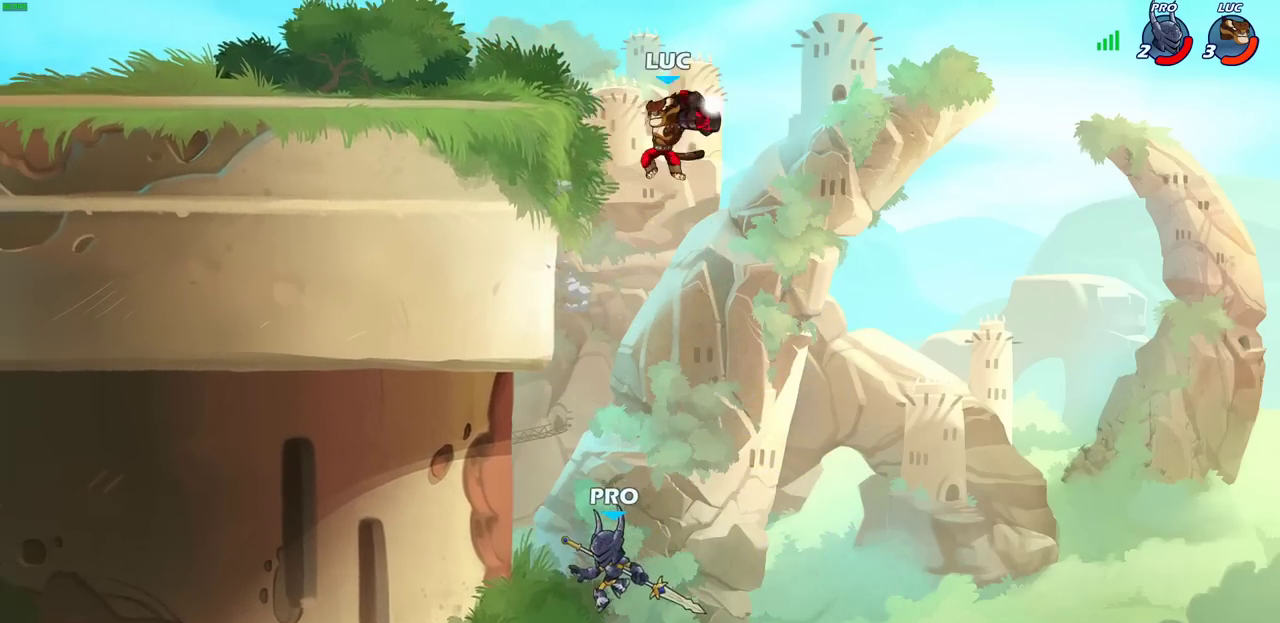
{"dt_ms": 700, "buttons": ["CROSS"], "left_stick": "up-left", "right_stick": "center", "events": [[267, "left_stick", "right"], [350, "CROSS", "down"], [400, "left_stick", "up"], [450, "left_stick", "up-left"], [517, "CROSS", "up"], [667, "CROSS", "down"]]}
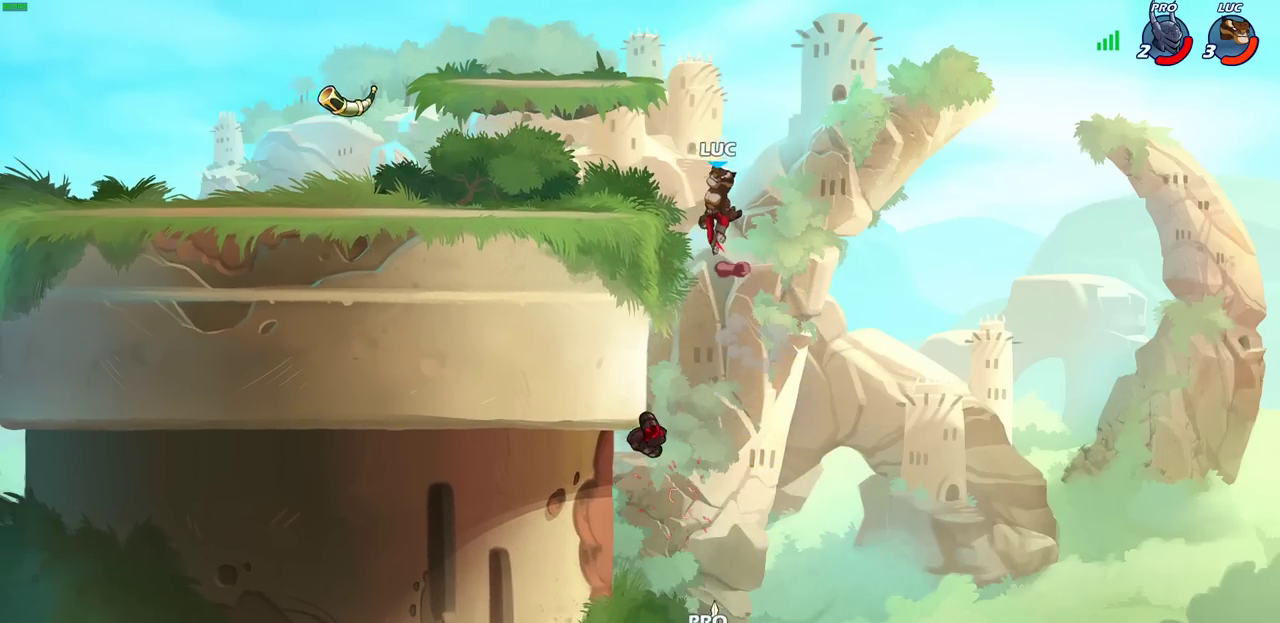
{"dt_ms": 300, "buttons": [], "left_stick": "down-left", "right_stick": "center", "events": [[83, "CROSS", "up"], [267, "left_stick", "down-left"]]}
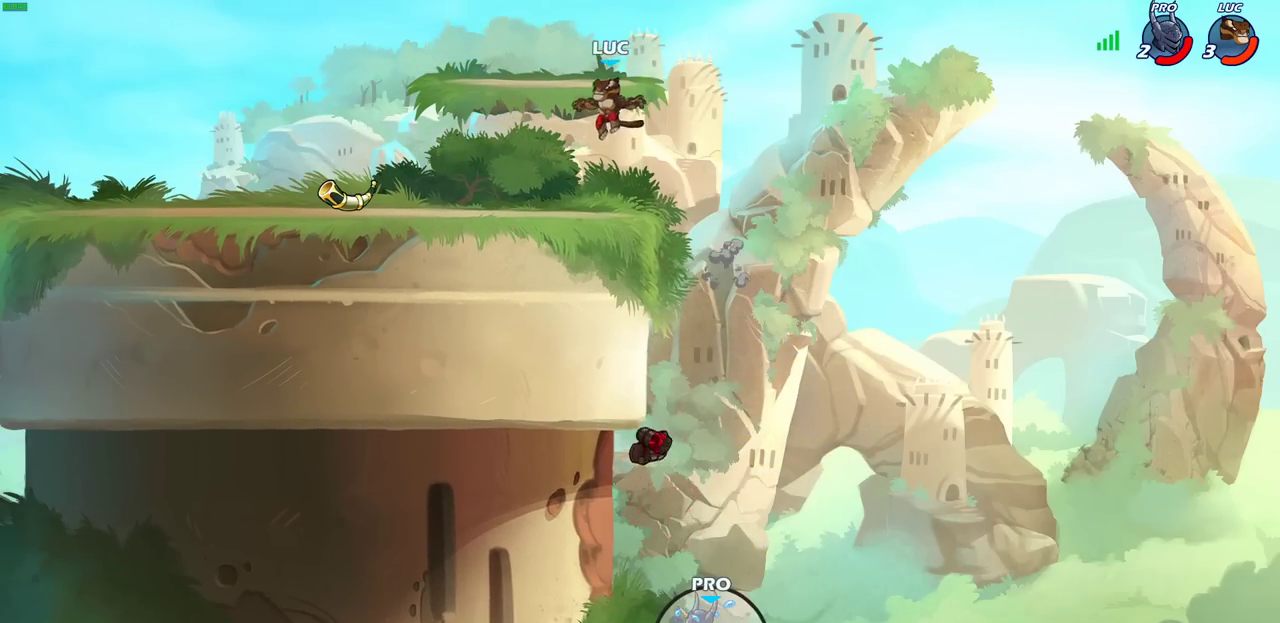
{"dt_ms": 300, "buttons": [], "left_stick": "left", "right_stick": "center", "events": [[233, "left_stick", "left"]]}
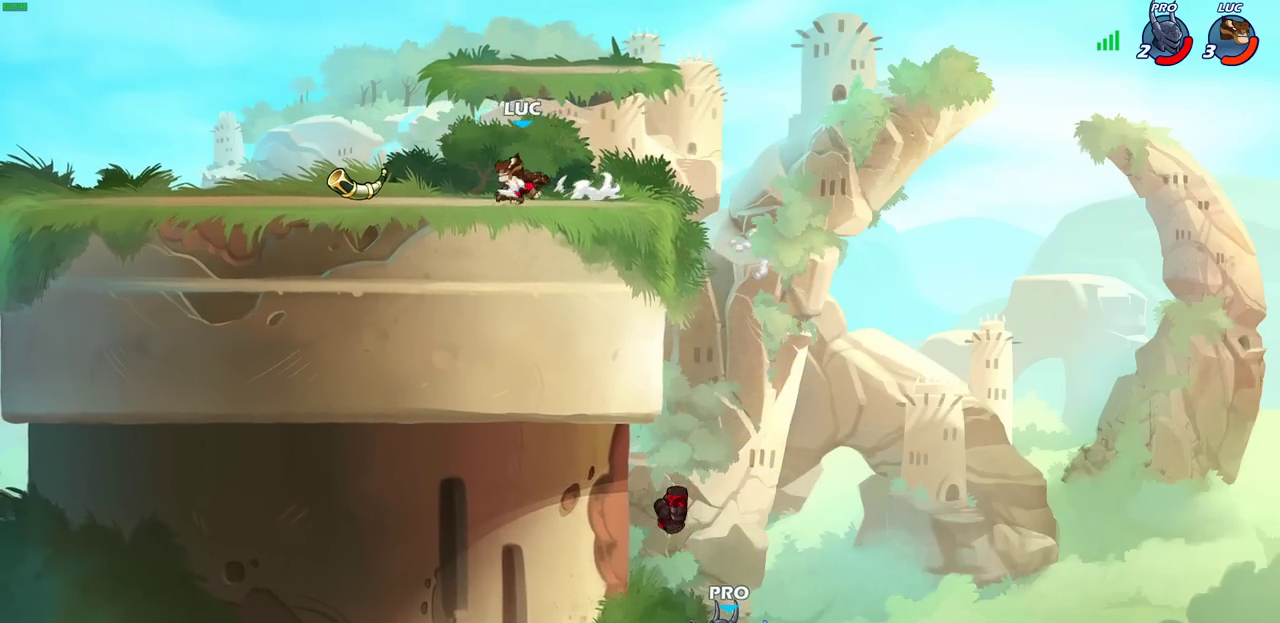
{"dt_ms": 700, "buttons": [], "left_stick": "center", "right_stick": "center", "events": [[483, "left_stick", "up-left"], [533, "left_stick", "center"]]}
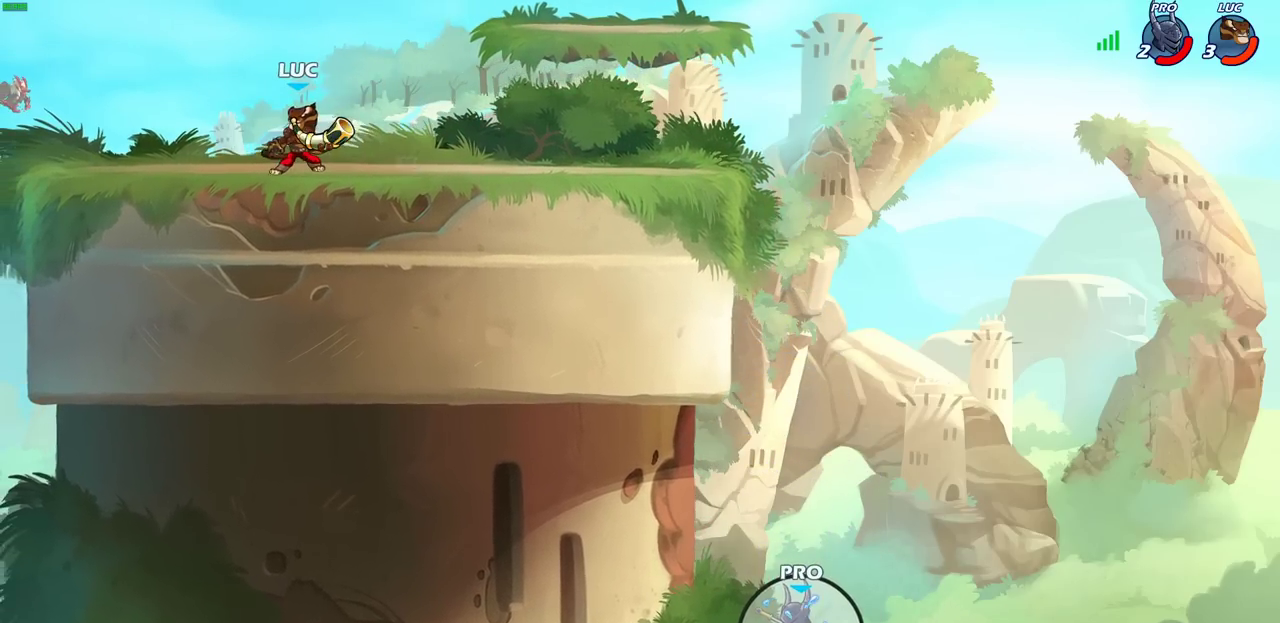
{"dt_ms": 600, "buttons": [], "left_stick": "center", "right_stick": "center", "events": [[33, "SQUARE", "down"], [150, "SQUARE", "up"]]}
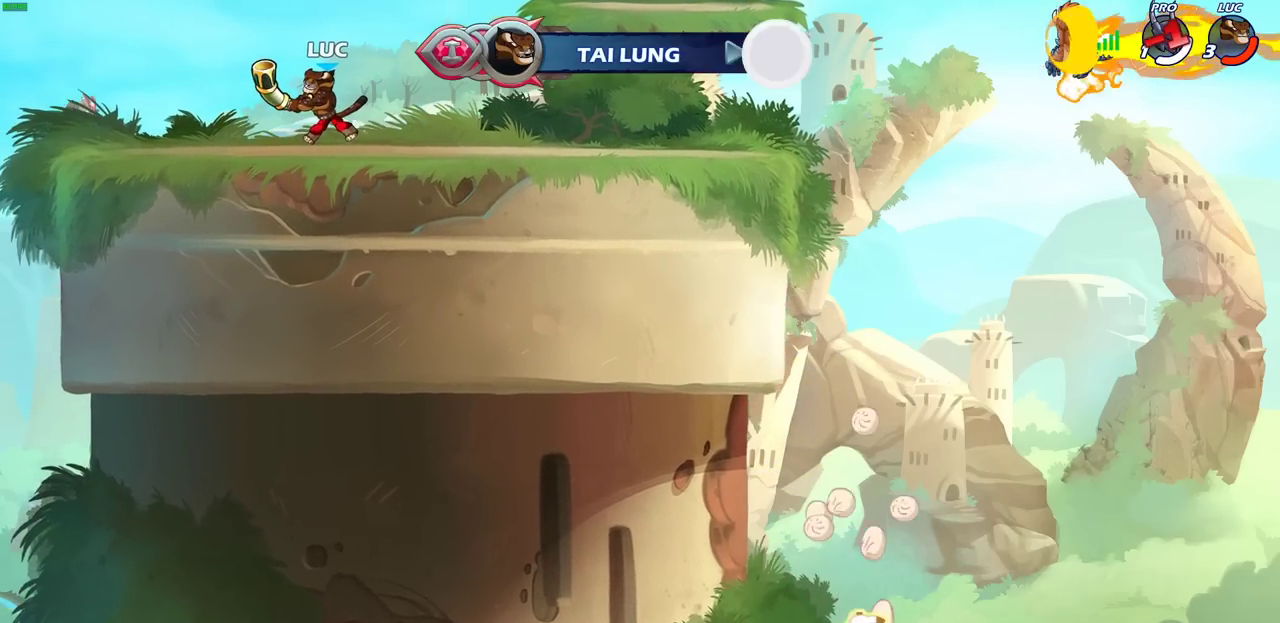
{"dt_ms": 400, "buttons": [], "left_stick": "right", "right_stick": "center", "events": [[300, "left_stick", "right"]]}
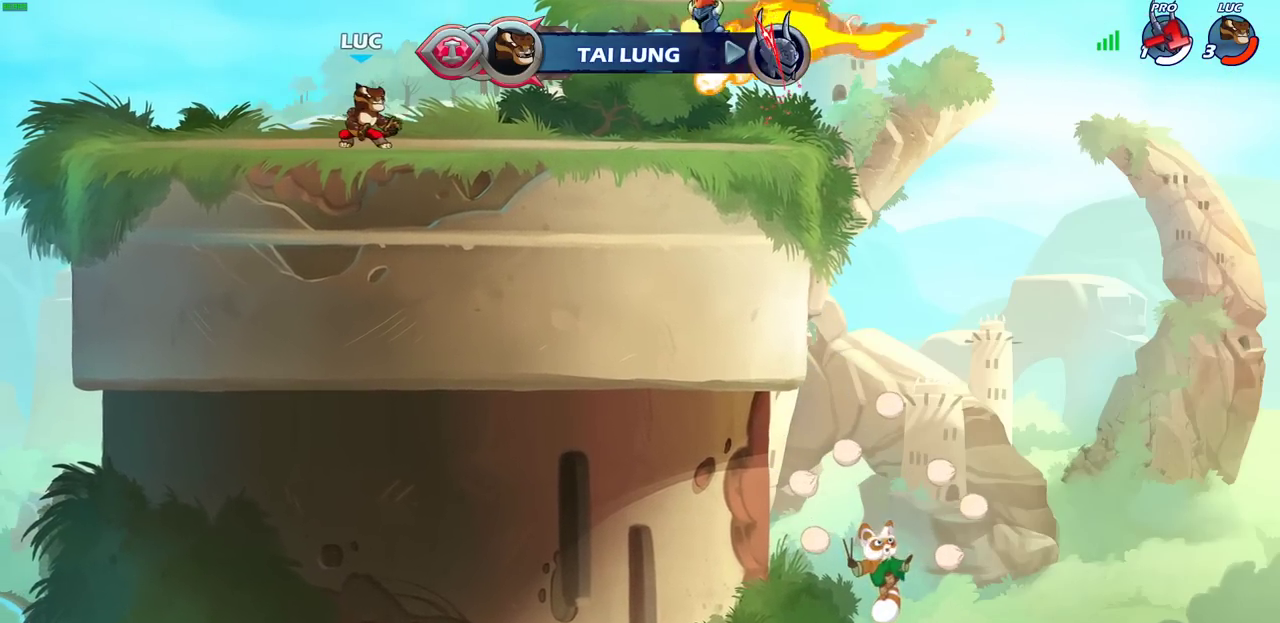
{"dt_ms": 400, "buttons": [], "left_stick": "up-left", "right_stick": "center", "events": [[317, "left_stick", "up-left"]]}
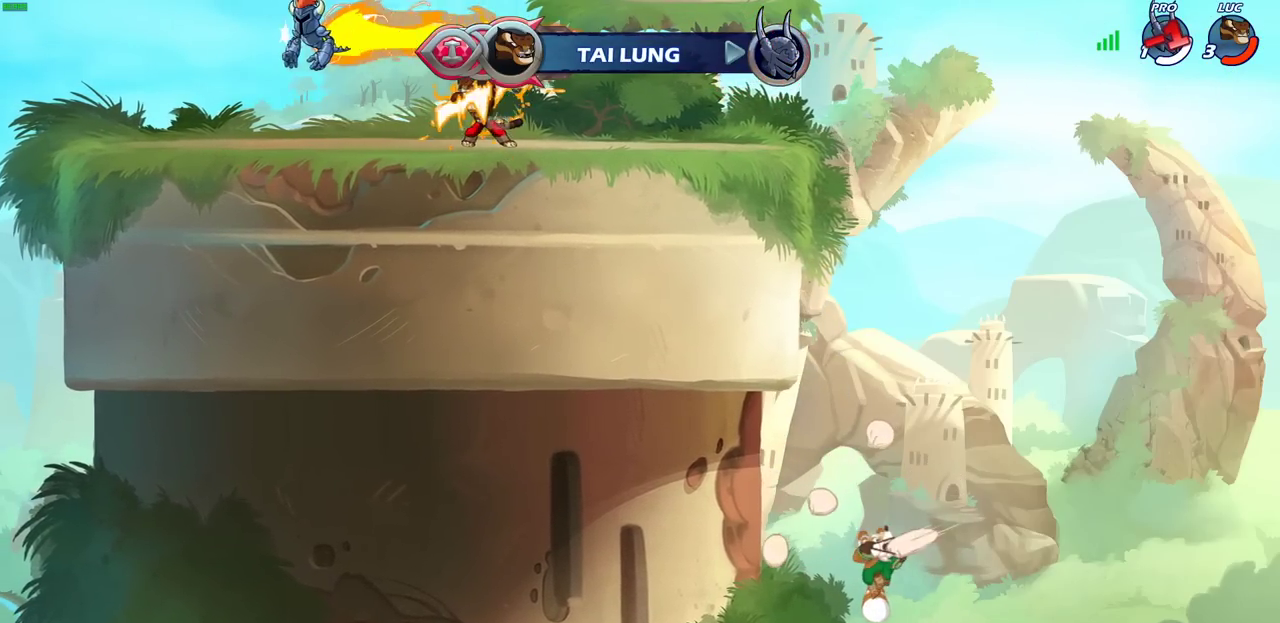
{"dt_ms": 600, "buttons": [], "left_stick": "center", "right_stick": "center", "events": [[67, "R2", "down"], [133, "left_stick", "center"], [183, "CIRCLE", "down"], [233, "R2", "up"], [267, "CIRCLE", "up"]]}
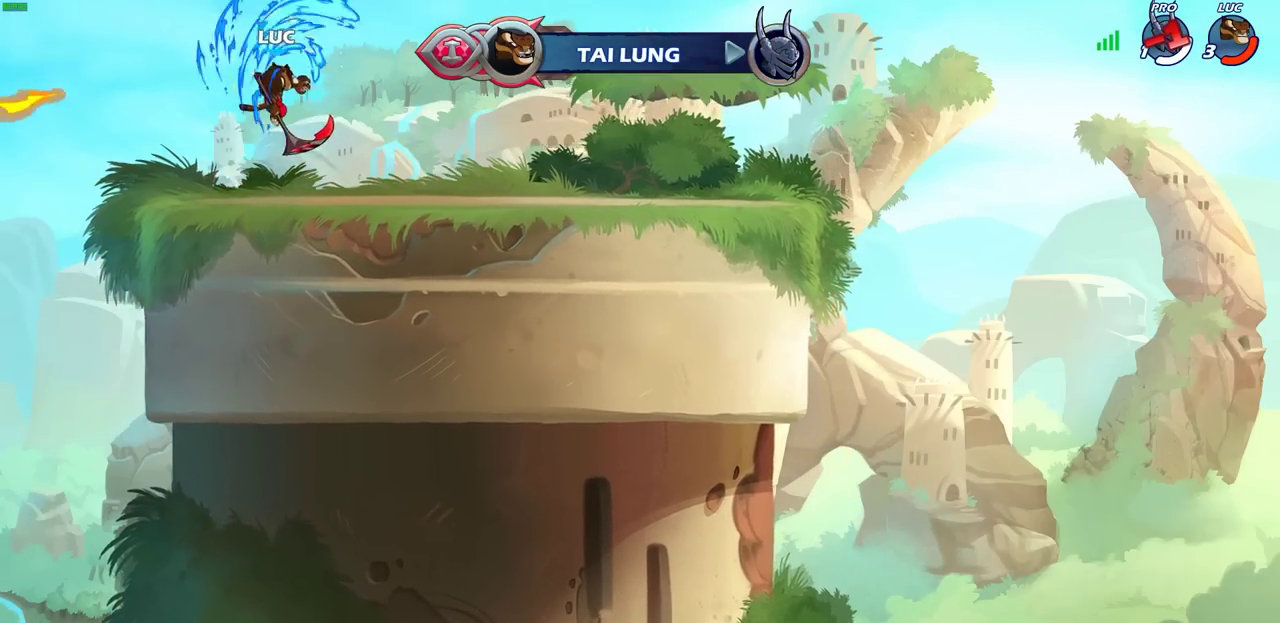
{"dt_ms": 500, "buttons": [], "left_stick": "right", "right_stick": "center", "events": [[400, "left_stick", "down-right"], [483, "left_stick", "right"]]}
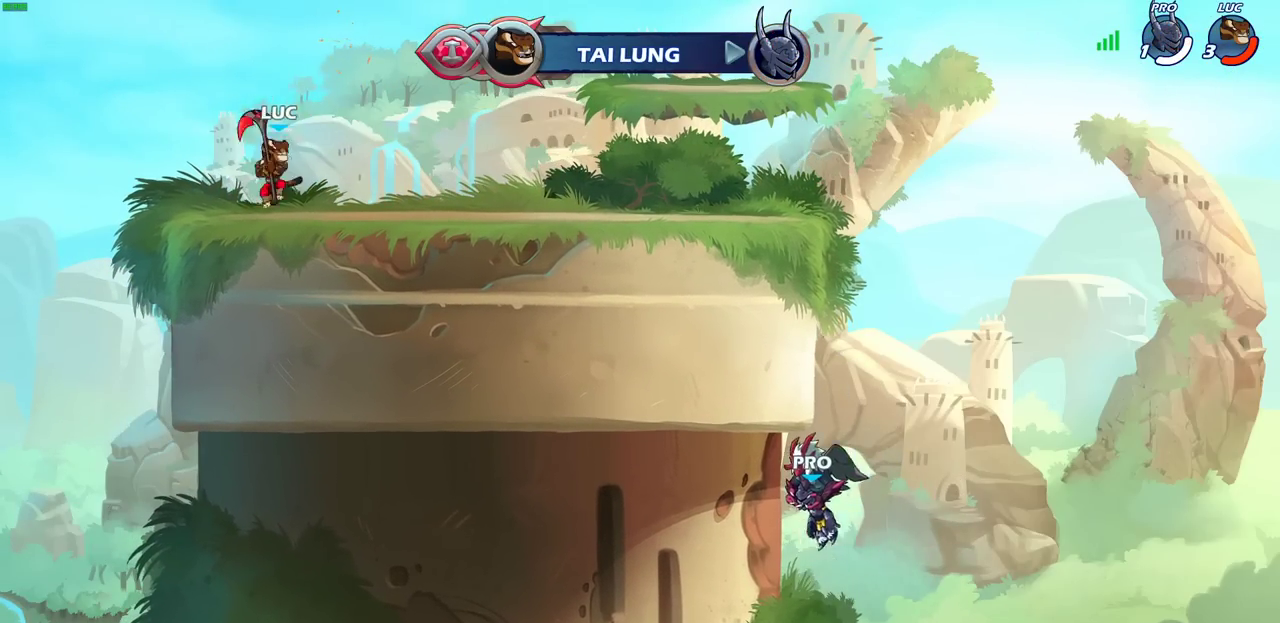
{"dt_ms": 300, "buttons": [], "left_stick": "center", "right_stick": "center", "events": [[100, "R2", "down"], [133, "left_stick", "up-right"], [150, "CIRCLE", "down"], [200, "left_stick", "center"], [217, "CIRCLE", "up"], [217, "R2", "up"]]}
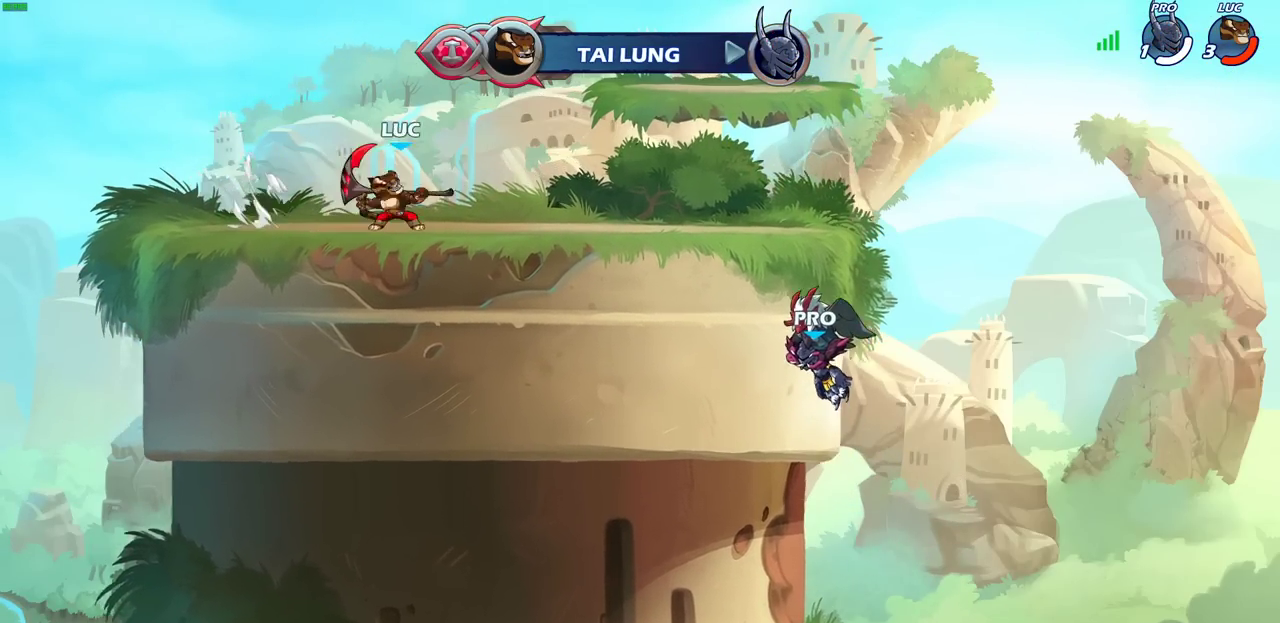
{"dt_ms": 800, "buttons": [], "left_stick": "left", "right_stick": "center", "events": [[650, "left_stick", "left"]]}
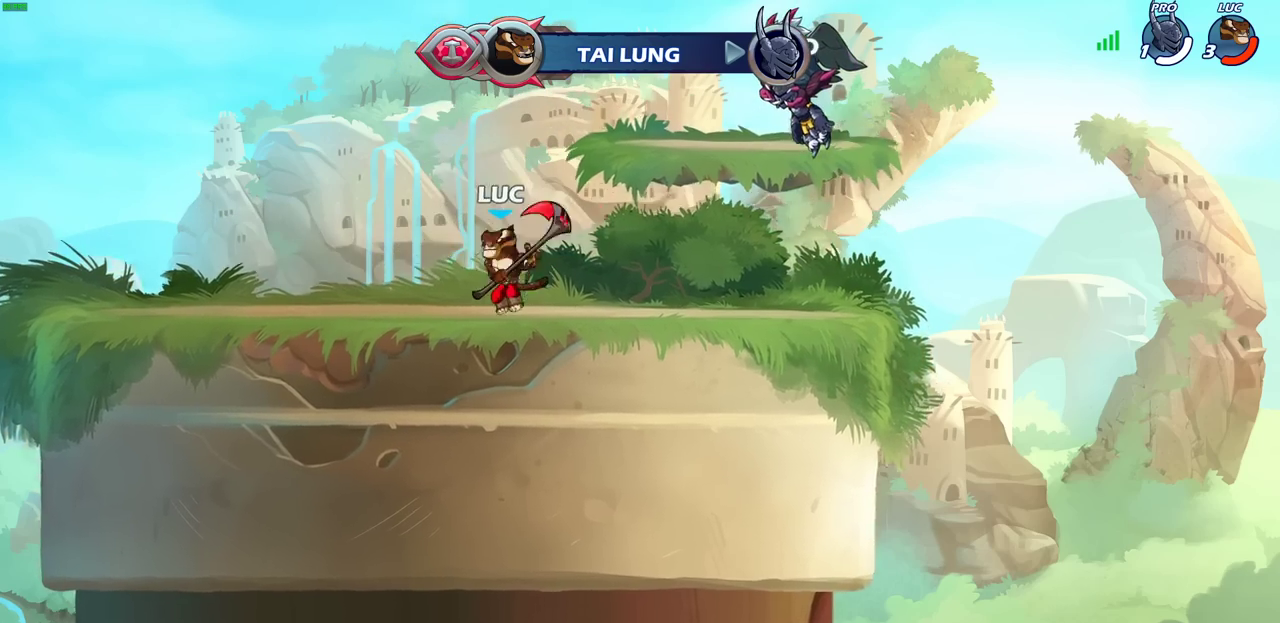
{"dt_ms": 400, "buttons": [], "left_stick": "center", "right_stick": "center", "events": [[33, "left_stick", "up-left"], [67, "R2", "down"], [133, "CIRCLE", "down"], [183, "left_stick", "center"], [200, "R2", "up"], [250, "CIRCLE", "up"]]}
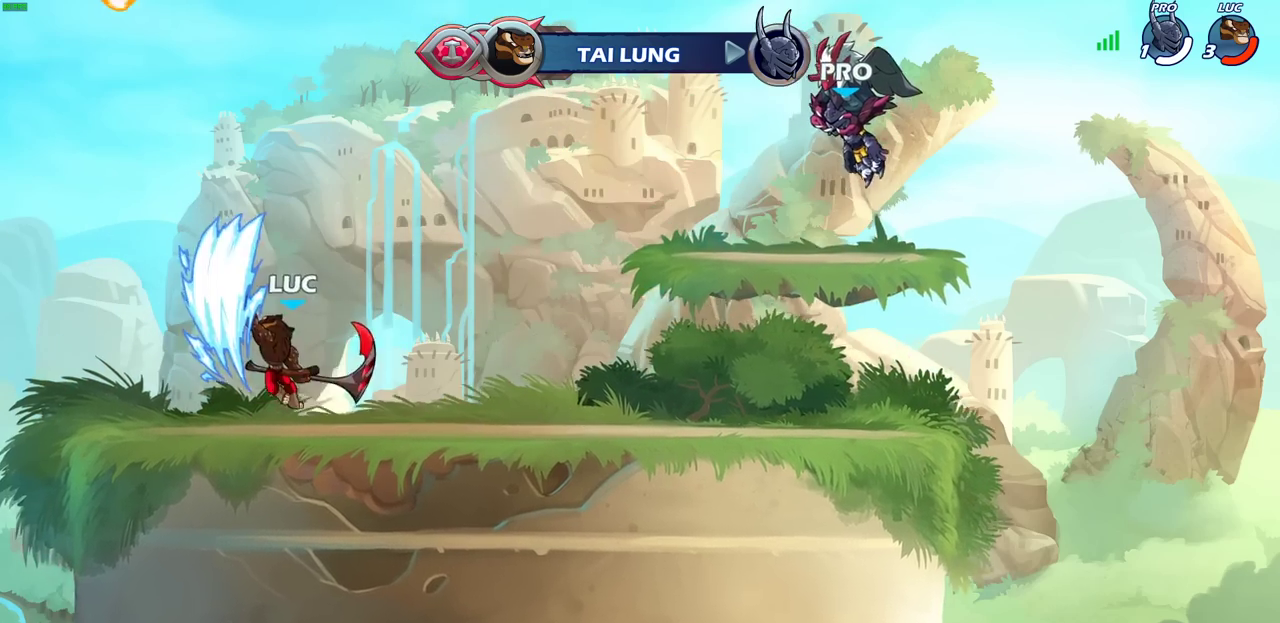
{"dt_ms": 500, "buttons": [], "left_stick": "center", "right_stick": "center", "events": []}
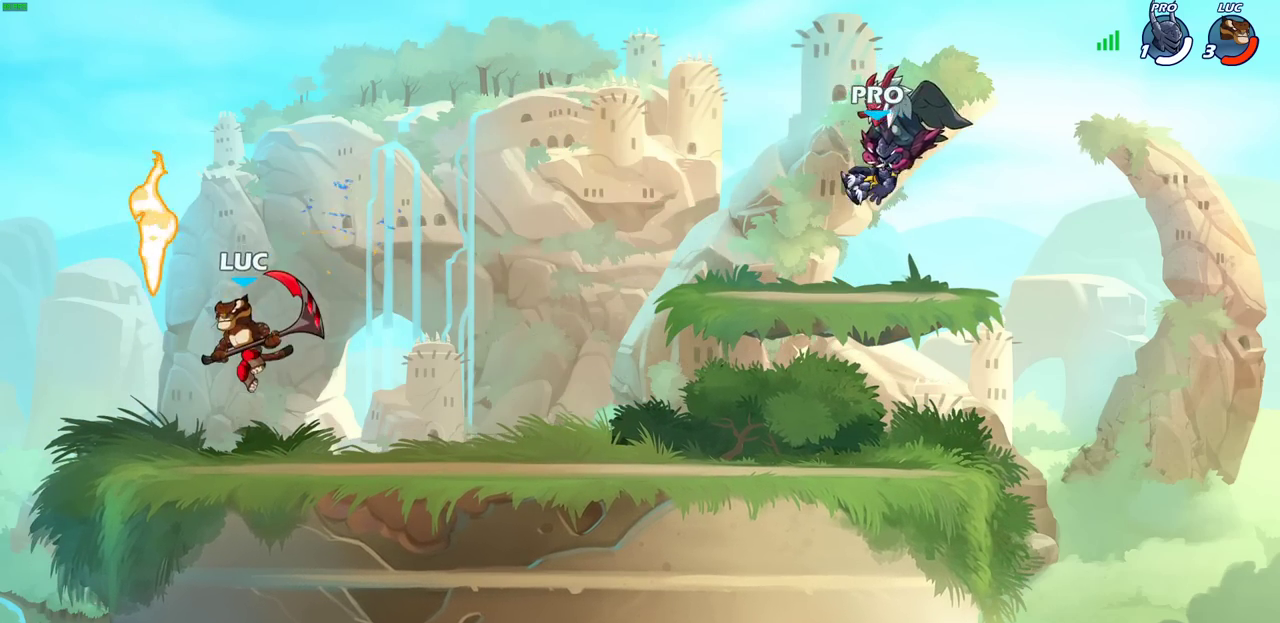
{"dt_ms": 300, "buttons": ["R2"], "left_stick": "up-right", "right_stick": "center", "events": [[83, "left_stick", "right"], [233, "left_stick", "down-left"], [267, "R2", "down"], [300, "left_stick", "up-right"]]}
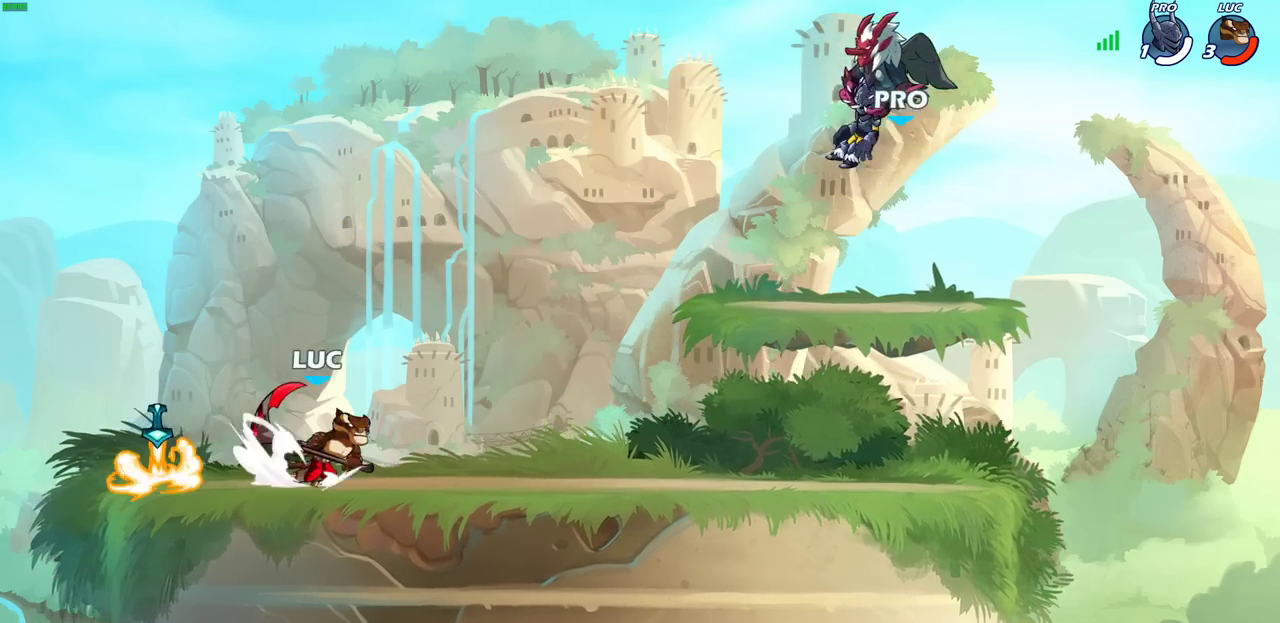
{"dt_ms": 700, "buttons": [], "left_stick": "center", "right_stick": "center", "events": [[50, "CIRCLE", "down"], [50, "left_stick", "center"], [100, "R2", "up"], [133, "CIRCLE", "up"]]}
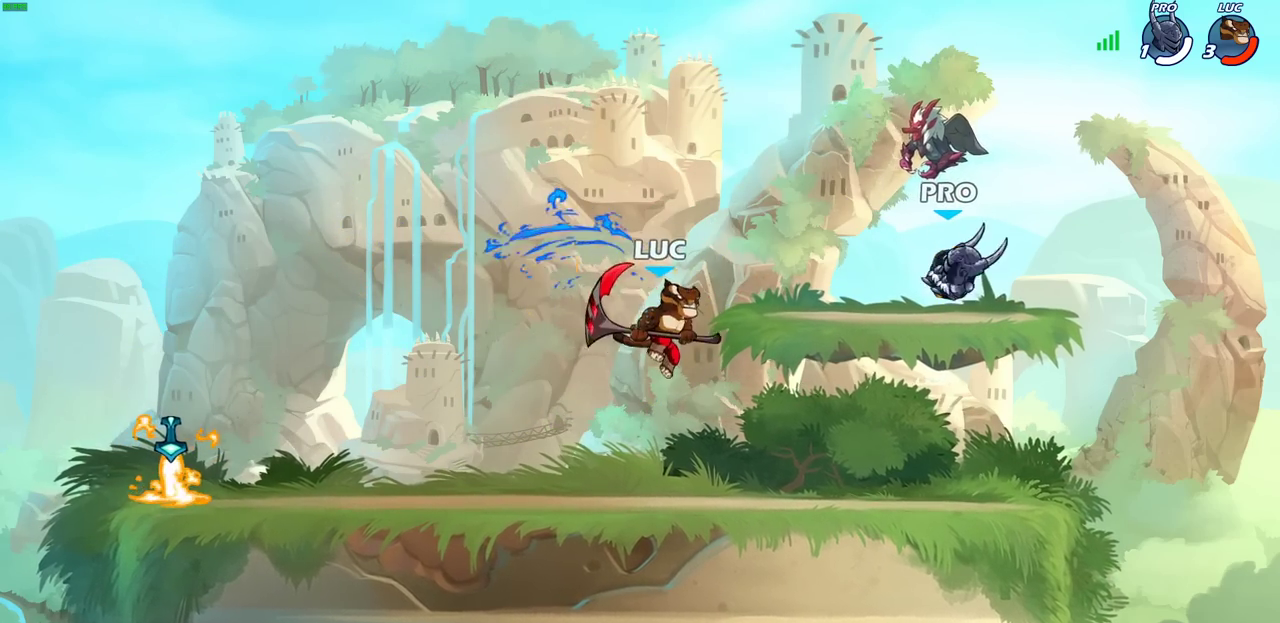
{"dt_ms": 500, "buttons": [], "left_stick": "center", "right_stick": "center", "events": [[400, "CIRCLE", "down"], [483, "CIRCLE", "up"]]}
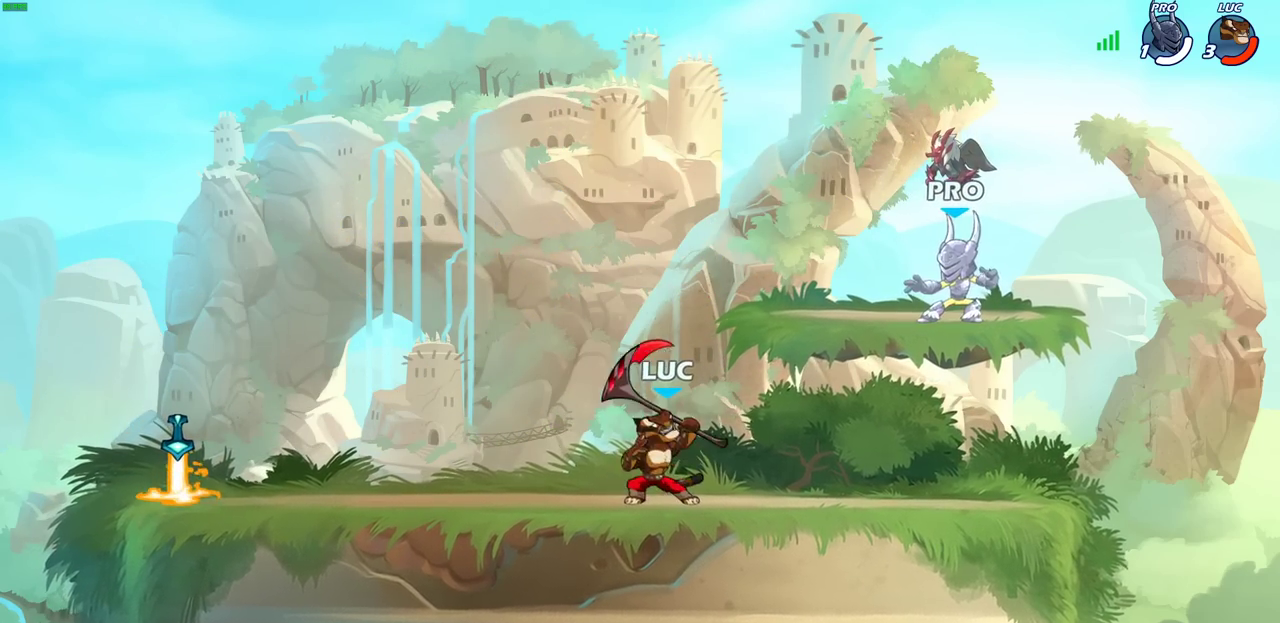
{"dt_ms": 600, "buttons": [], "left_stick": "center", "right_stick": "center", "events": []}